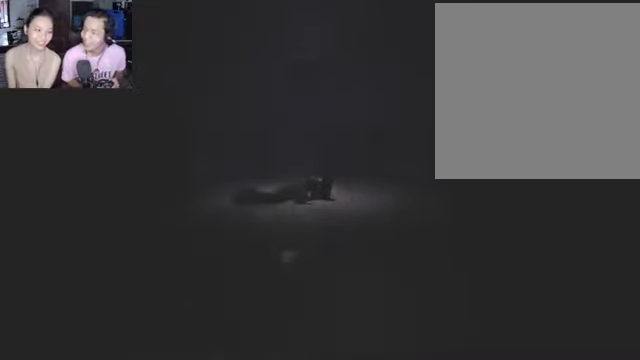
Gameplay with a controller (Xbox layout); each line is a JSON object with the inputs held at the frame after it. "events" lists button and stick changes between this image and that frame as [ms after this image, input, new state], when the widget could be followed in between.
{"buttons": ["X"], "left_stick": "center", "right_stick": "center", "events": []}
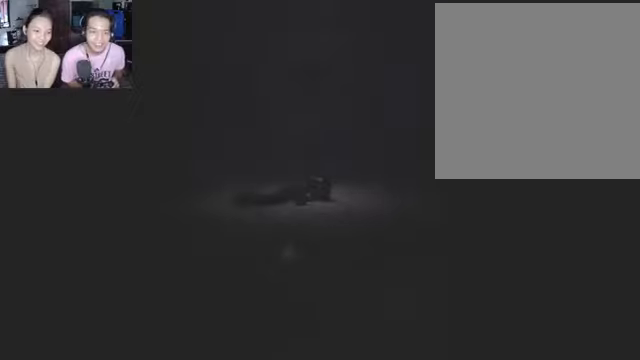
{"buttons": ["X"], "left_stick": "center", "right_stick": "center", "events": []}
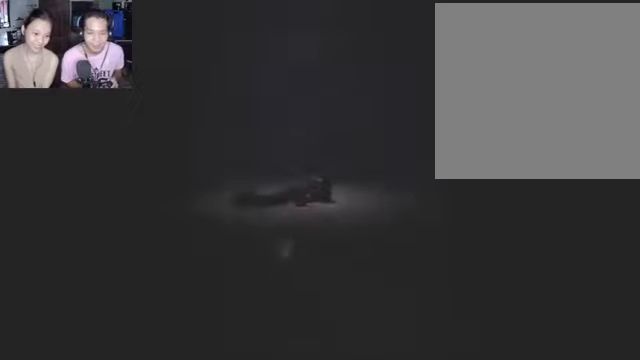
{"buttons": ["X"], "left_stick": "center", "right_stick": "center", "events": []}
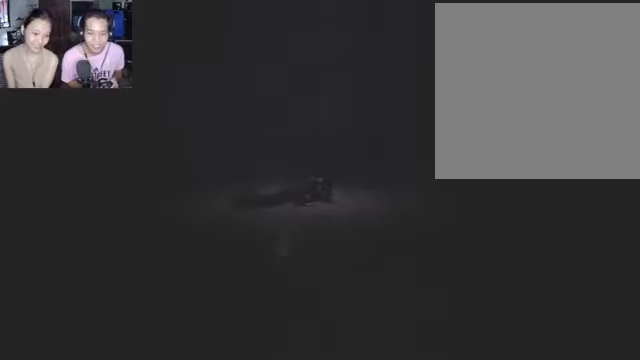
{"buttons": ["X"], "left_stick": "center", "right_stick": "center", "events": []}
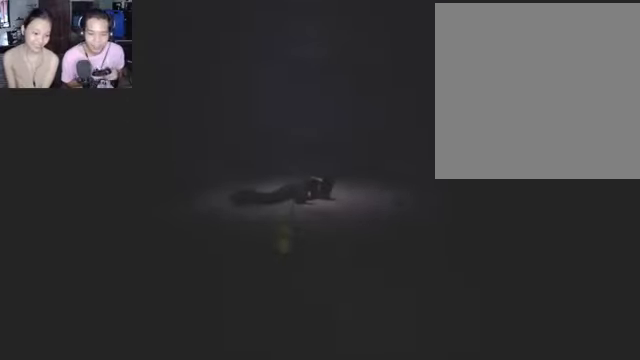
{"buttons": ["X"], "left_stick": "center", "right_stick": "center", "events": []}
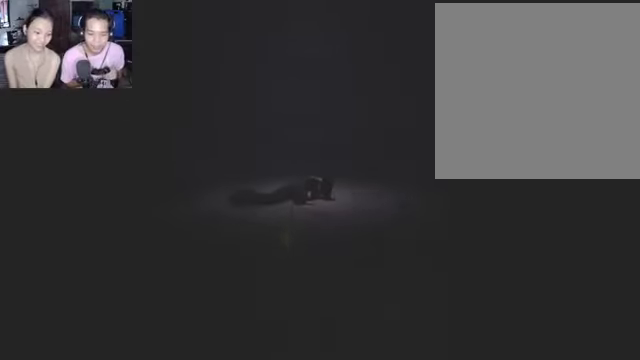
{"buttons": ["X"], "left_stick": "center", "right_stick": "center", "events": []}
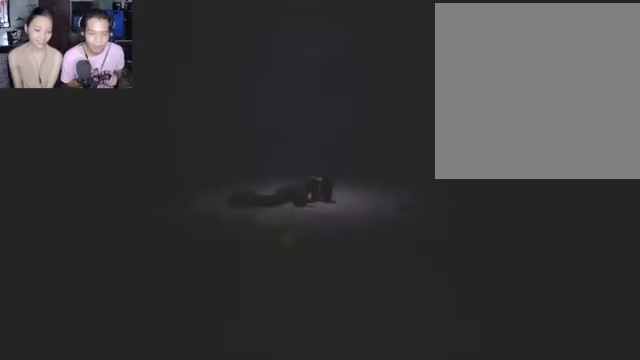
{"buttons": ["X"], "left_stick": "center", "right_stick": "center", "events": []}
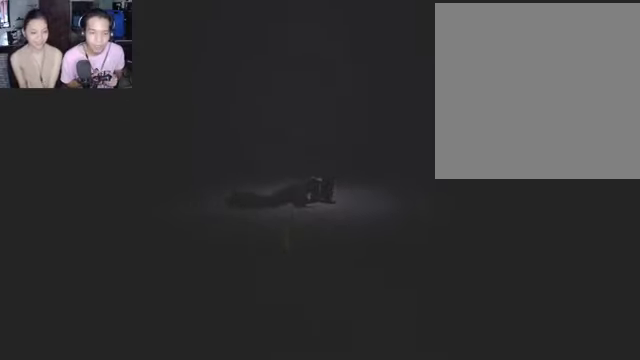
{"buttons": ["X"], "left_stick": "center", "right_stick": "center", "events": []}
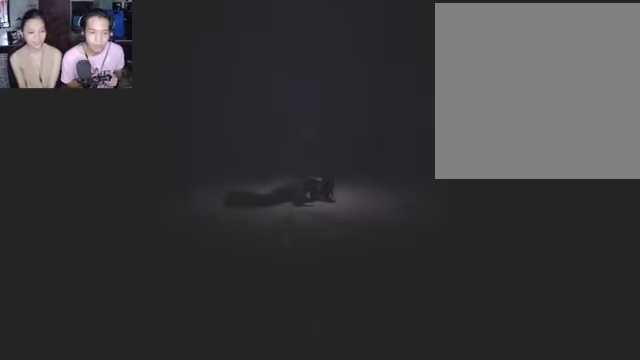
{"buttons": ["X"], "left_stick": "center", "right_stick": "center", "events": []}
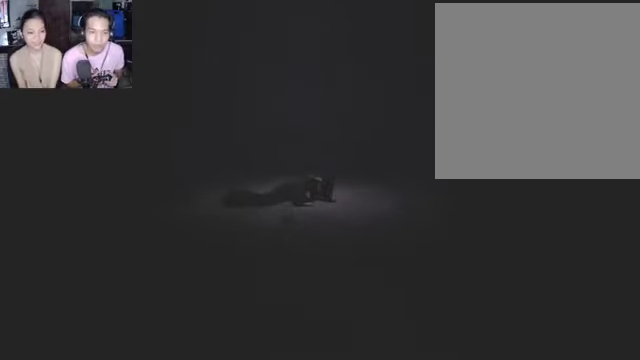
{"buttons": ["X"], "left_stick": "center", "right_stick": "center", "events": []}
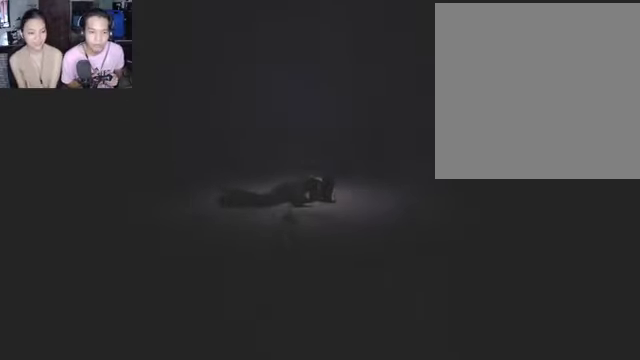
{"buttons": ["X"], "left_stick": "center", "right_stick": "center", "events": []}
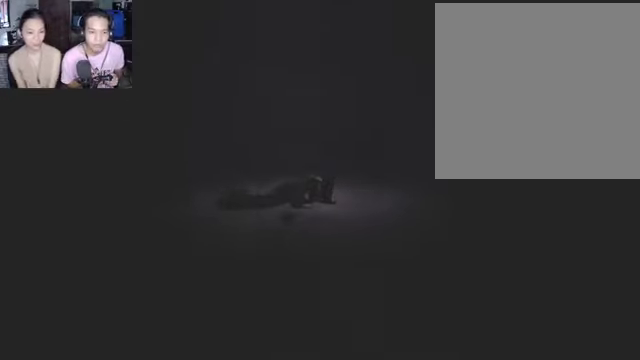
{"buttons": ["X"], "left_stick": "center", "right_stick": "center", "events": []}
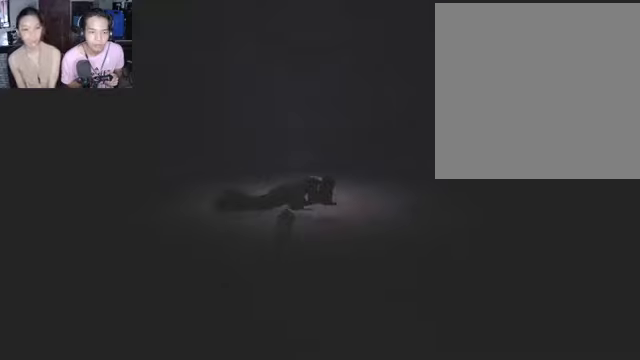
{"buttons": ["X"], "left_stick": "right", "right_stick": "center", "events": [[200, "left_stick", "right"]]}
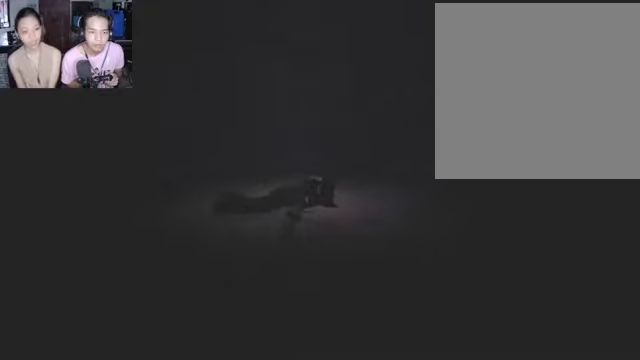
{"buttons": ["X"], "left_stick": "center", "right_stick": "center", "events": [[267, "left_stick", "center"]]}
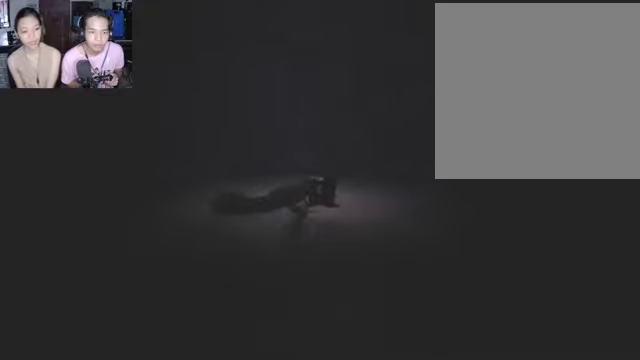
{"buttons": ["X"], "left_stick": "center", "right_stick": "center", "events": []}
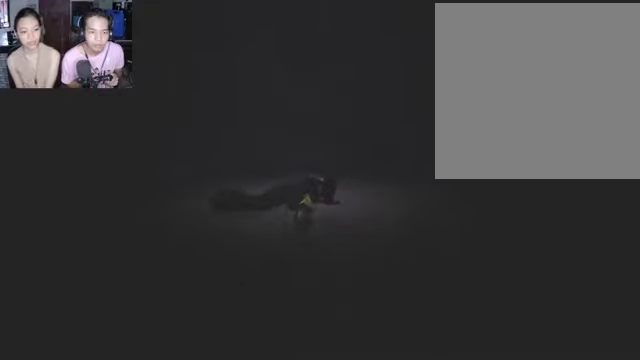
{"buttons": ["X"], "left_stick": "center", "right_stick": "center", "events": []}
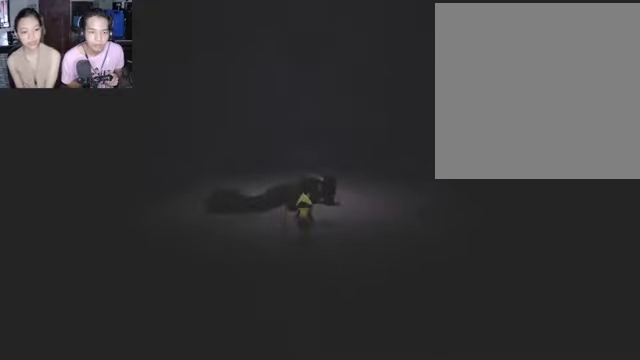
{"buttons": ["X"], "left_stick": "center", "right_stick": "center", "events": []}
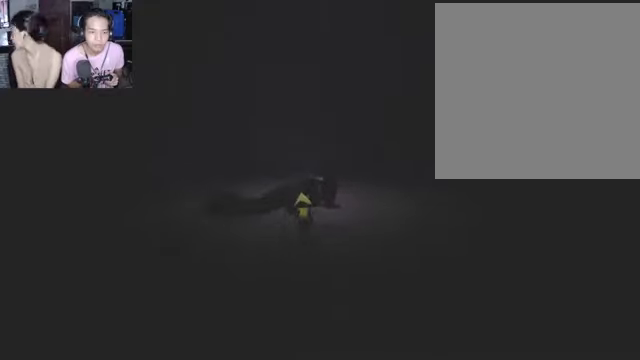
{"buttons": ["X"], "left_stick": "center", "right_stick": "center", "events": []}
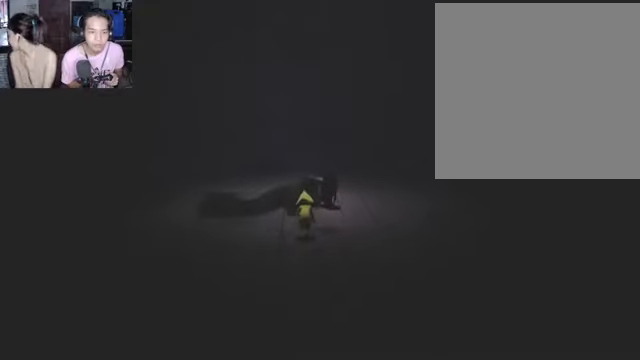
{"buttons": ["X"], "left_stick": "center", "right_stick": "center", "events": []}
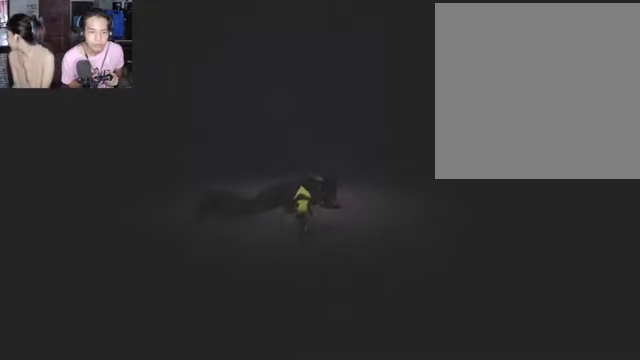
{"buttons": ["X"], "left_stick": "right", "right_stick": "center", "events": [[434, "left_stick", "right"]]}
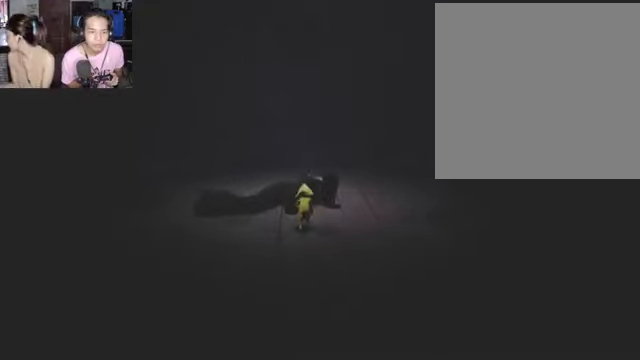
{"buttons": ["X"], "left_stick": "center", "right_stick": "center", "events": [[334, "left_stick", "center"]]}
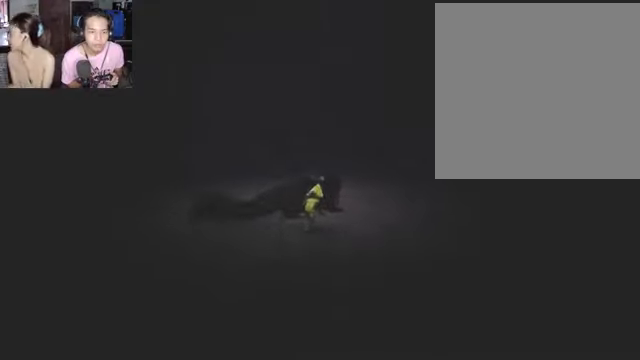
{"buttons": ["X"], "left_stick": "center", "right_stick": "center", "events": []}
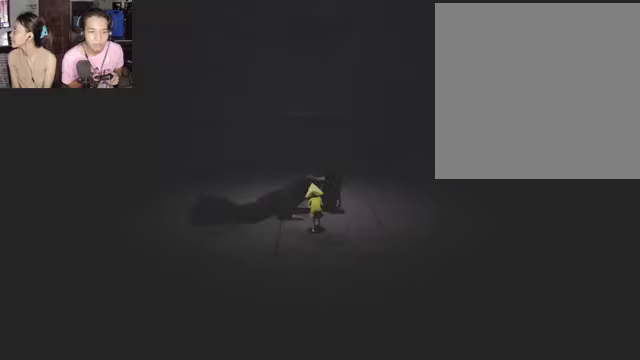
{"buttons": ["X"], "left_stick": "center", "right_stick": "center", "events": []}
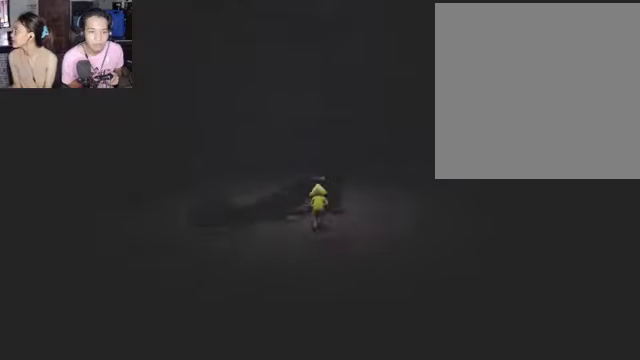
{"buttons": ["X"], "left_stick": "center", "right_stick": "center", "events": []}
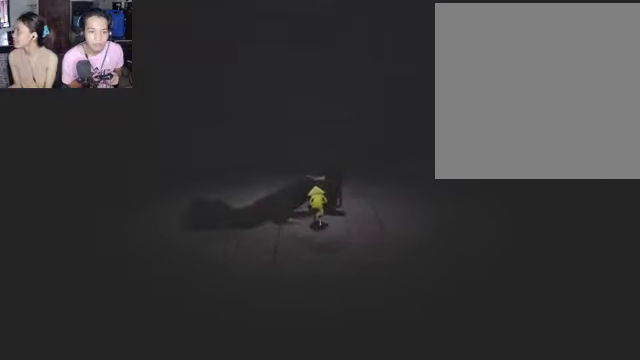
{"buttons": ["X"], "left_stick": "center", "right_stick": "center", "events": []}
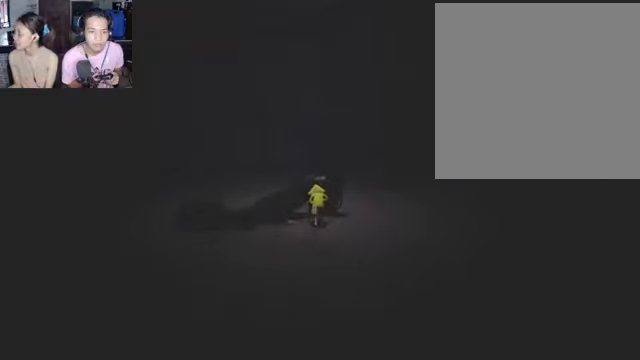
{"buttons": ["X"], "left_stick": "center", "right_stick": "center", "events": []}
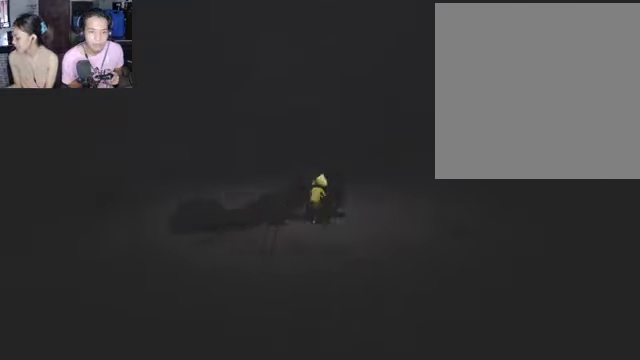
{"buttons": ["X"], "left_stick": "center", "right_stick": "center", "events": []}
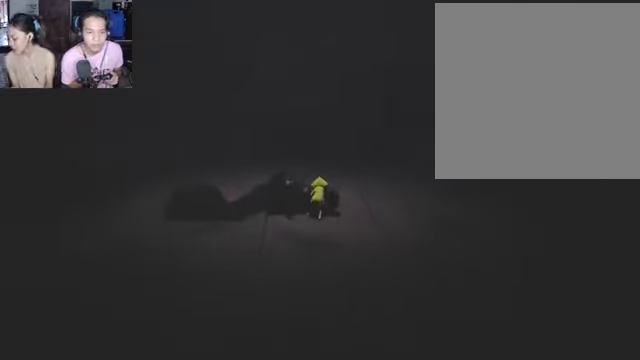
{"buttons": [], "left_stick": "center", "right_stick": "center", "events": [[267, "X", "up"]]}